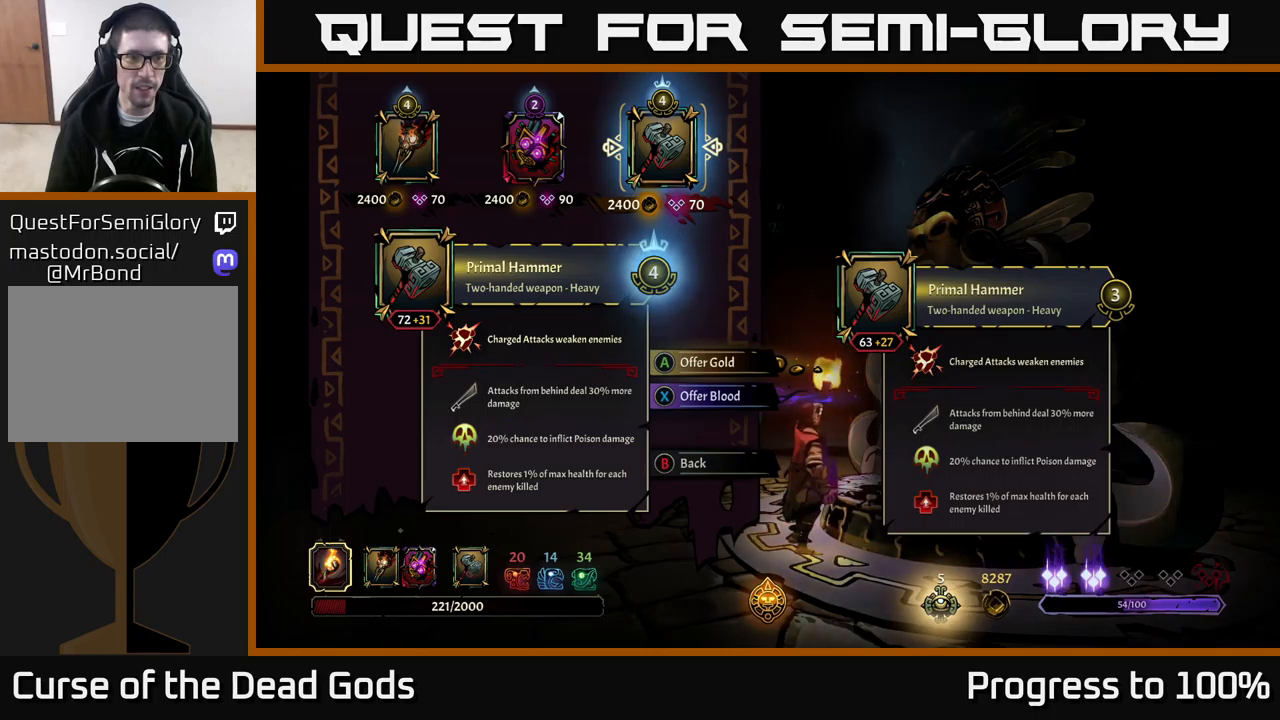
Gameplay with a controller (Xbox layout); each line is a JSON object with the inputs held at the frame after it (dt_ms = milliseconds from this image to that frame). "events" lists button and stick changes between this image and that frame as [ms after this image, input, new state], when the widget could be followed in between. Not read: L3.
{"dt_ms": 500, "buttons": [], "left_stick": "center", "right_stick": "center", "events": [[67, "left_stick", "left"], [167, "left_stick", "center"], [333, "left_stick", "down"], [483, "left_stick", "center"]]}
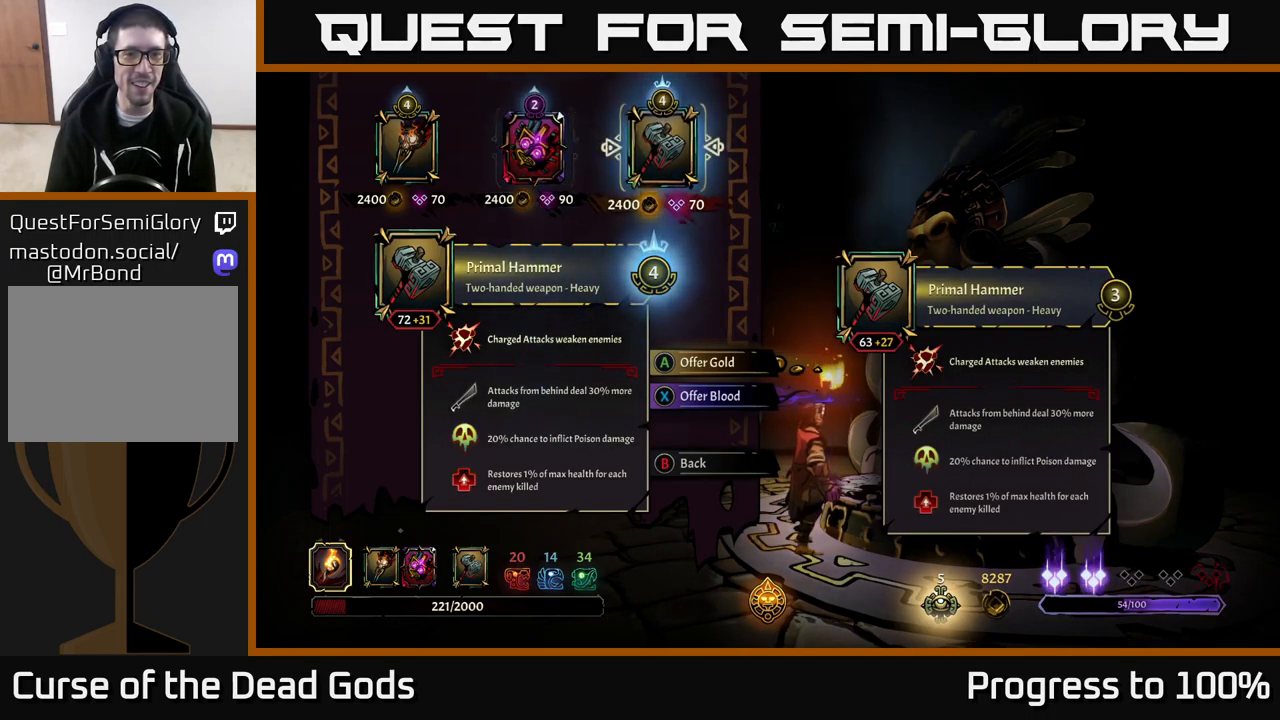
{"dt_ms": 500, "buttons": [], "left_stick": "center", "right_stick": "center", "events": [[150, "left_stick", "left"], [267, "left_stick", "center"], [350, "left_stick", "left"], [467, "left_stick", "center"]]}
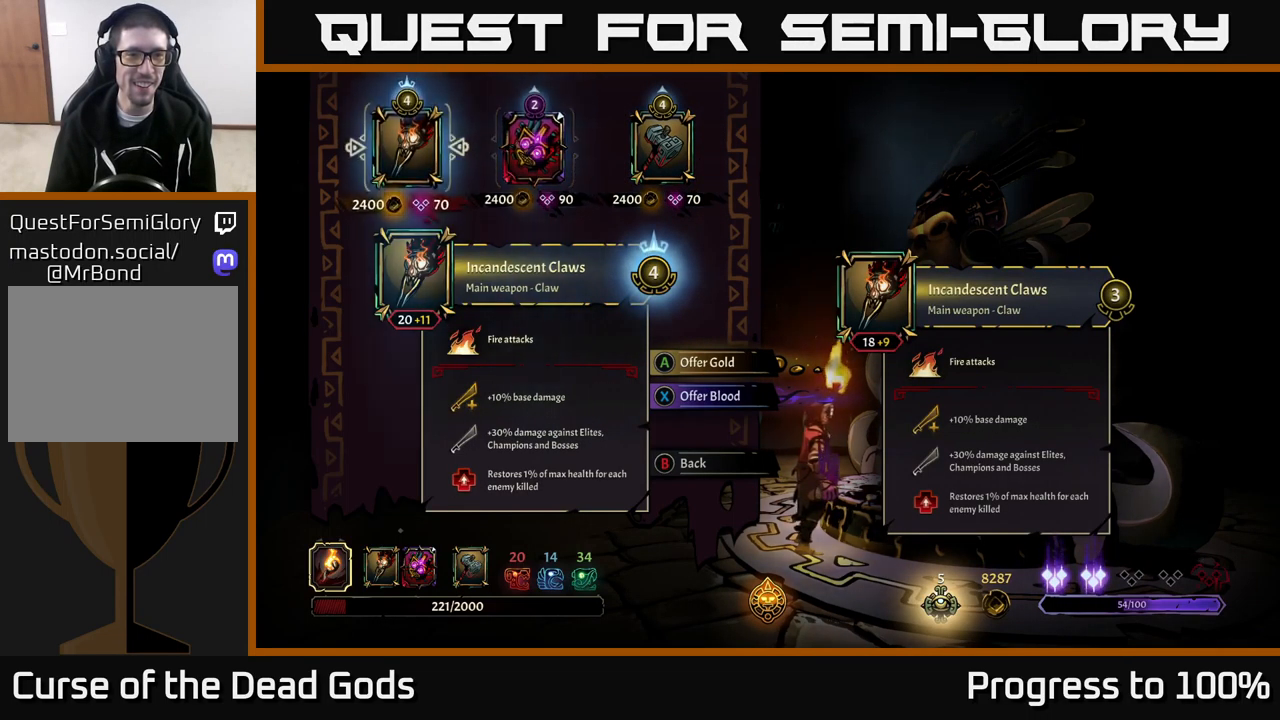
{"dt_ms": 500, "buttons": [], "left_stick": "center", "right_stick": "center", "events": [[67, "A", "down"], [133, "A", "up"]]}
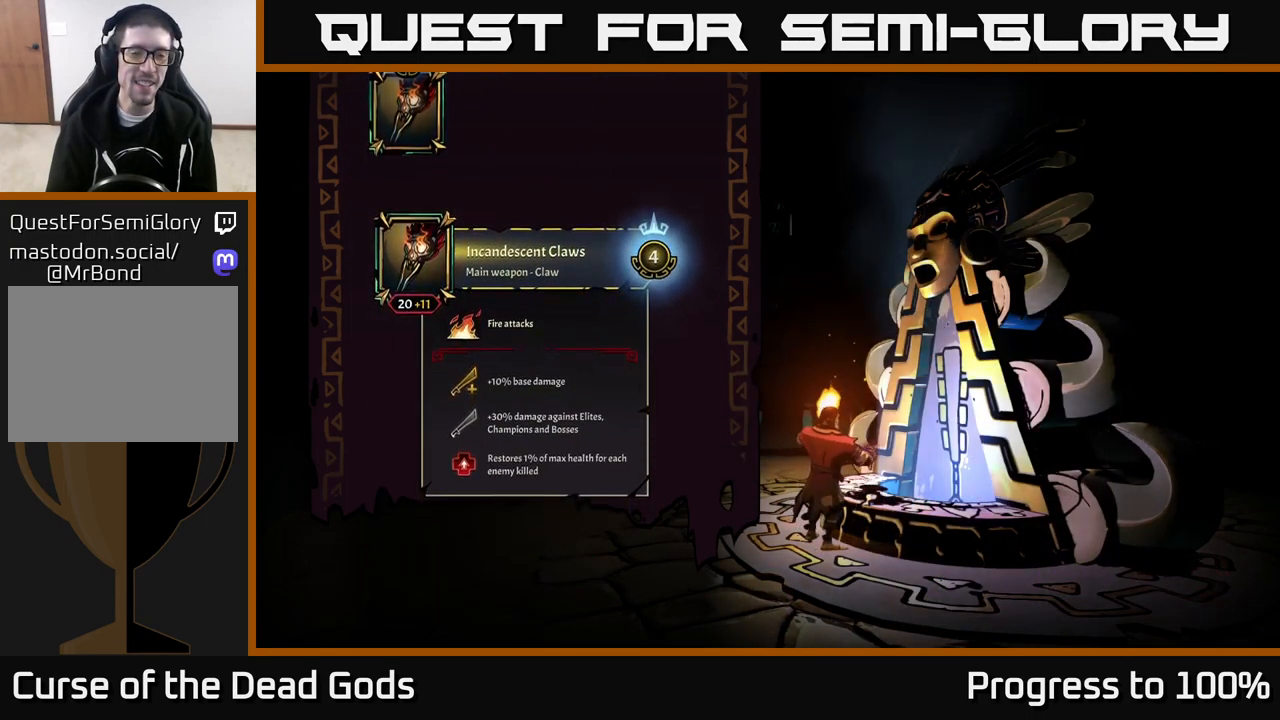
{"dt_ms": 500, "buttons": [], "left_stick": "center", "right_stick": "center", "events": []}
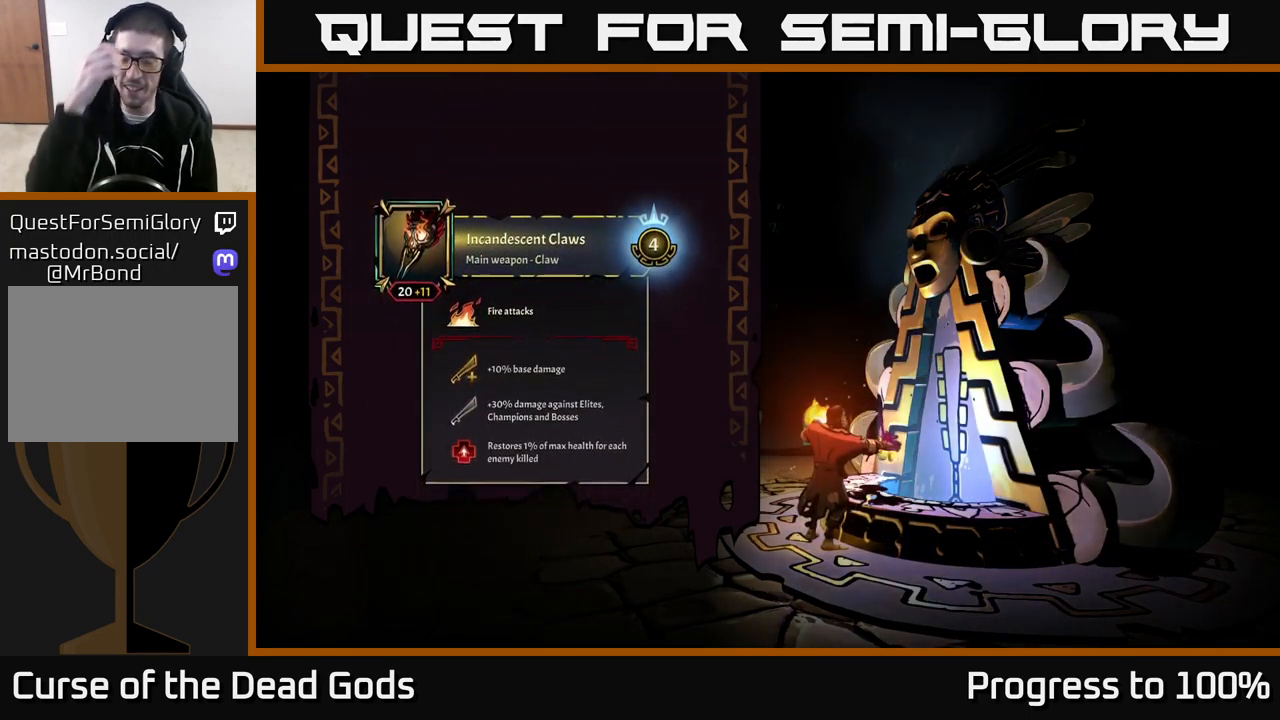
{"dt_ms": 500, "buttons": [], "left_stick": "center", "right_stick": "center", "events": []}
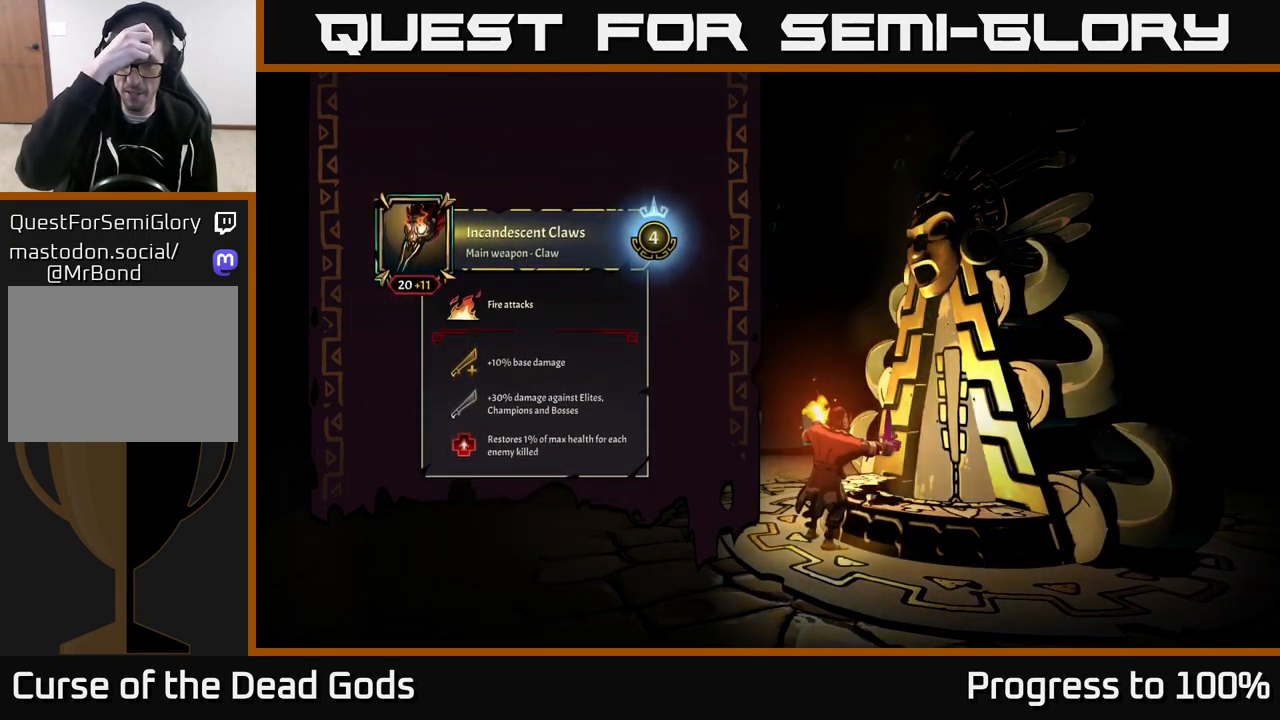
{"dt_ms": 500, "buttons": [], "left_stick": "center", "right_stick": "center", "events": []}
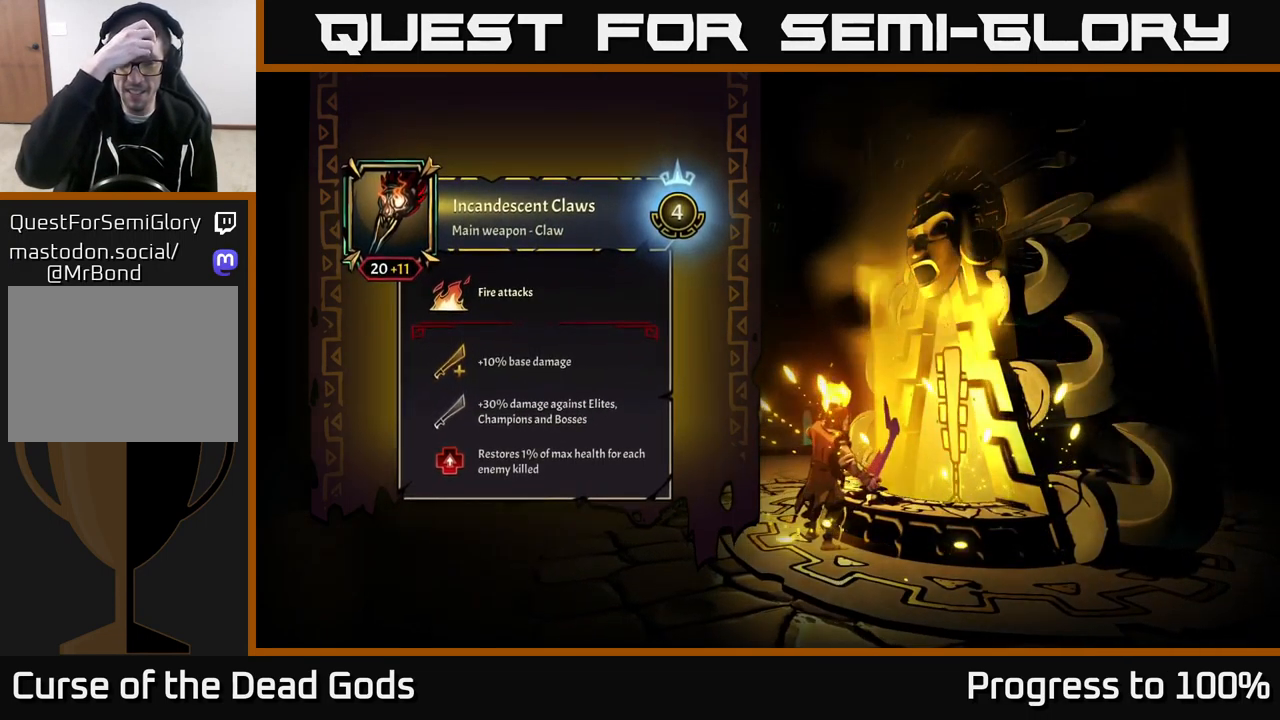
{"dt_ms": 500, "buttons": [], "left_stick": "center", "right_stick": "center", "events": []}
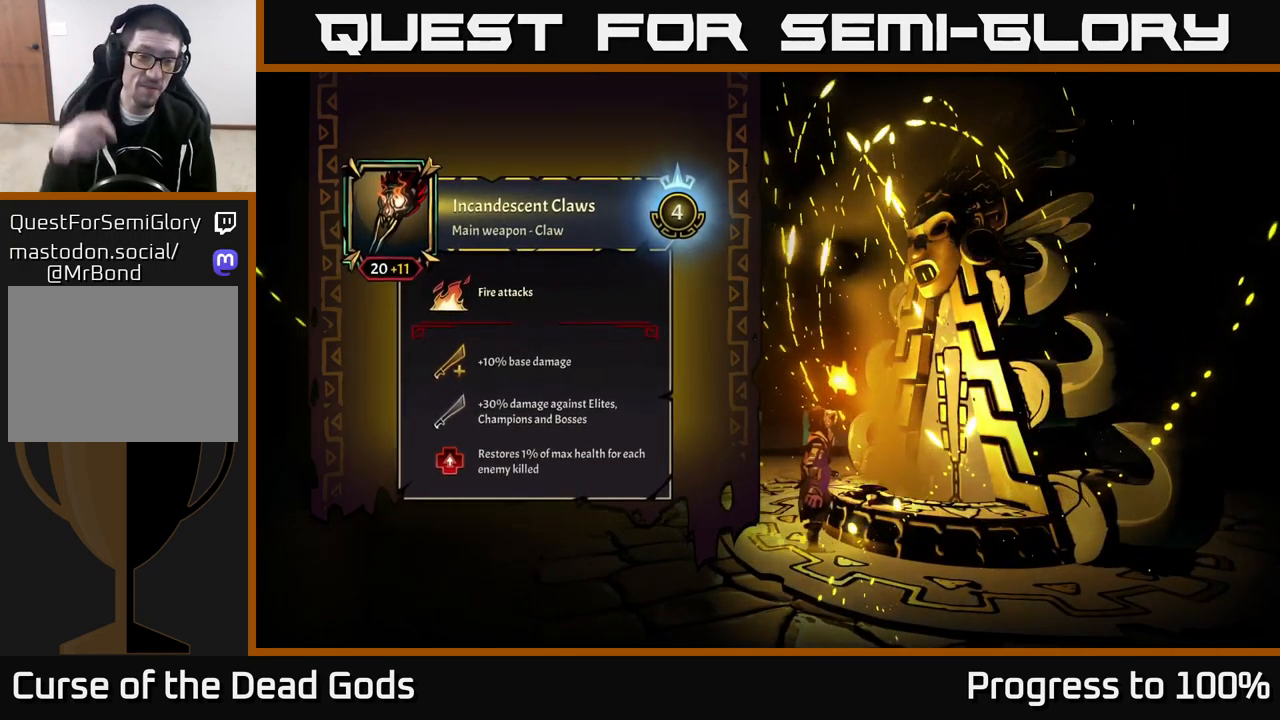
{"dt_ms": 500, "buttons": [], "left_stick": "center", "right_stick": "center", "events": []}
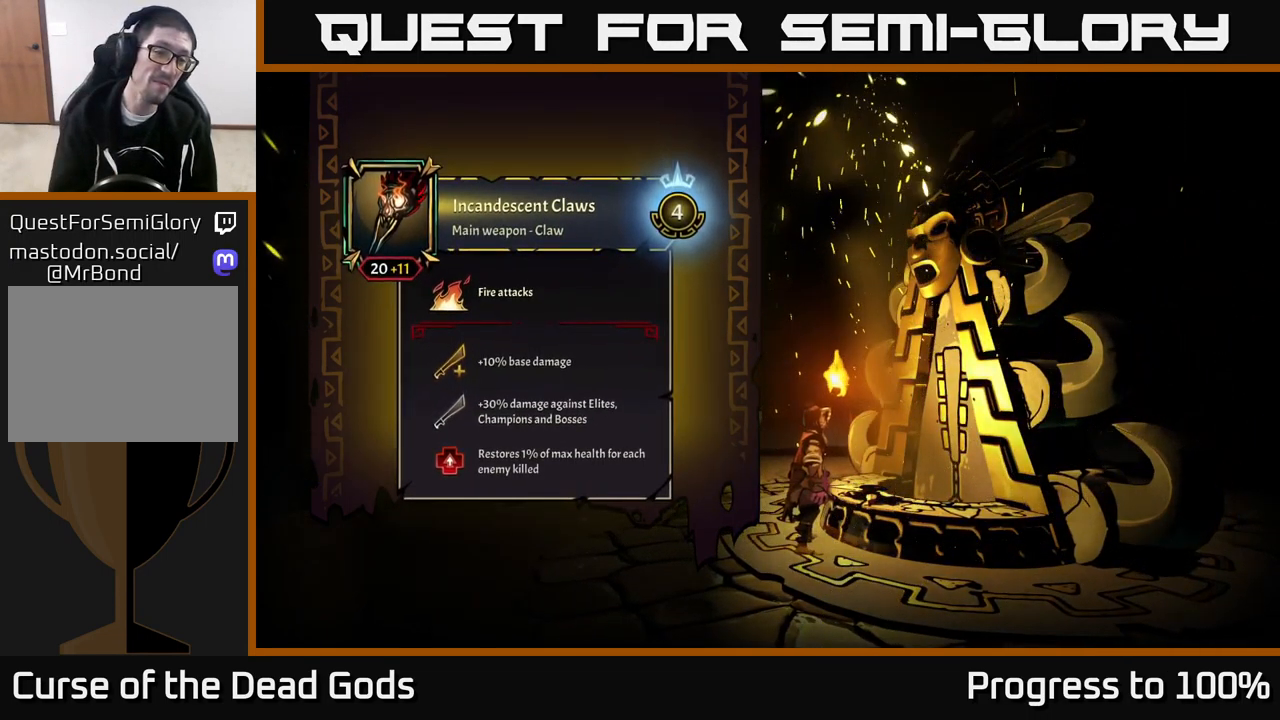
{"dt_ms": 500, "buttons": [], "left_stick": "center", "right_stick": "center", "events": []}
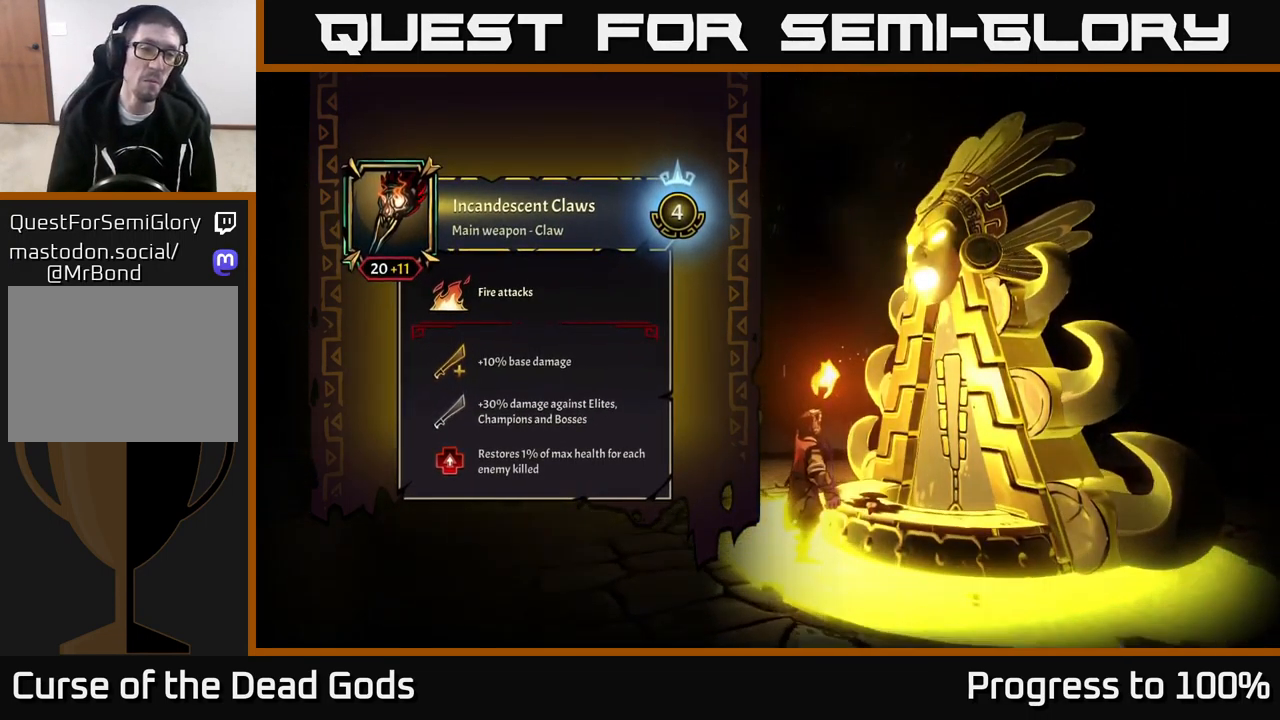
{"dt_ms": 499, "buttons": [], "left_stick": "left", "right_stick": "center", "events": [[499, "left_stick", "left"]]}
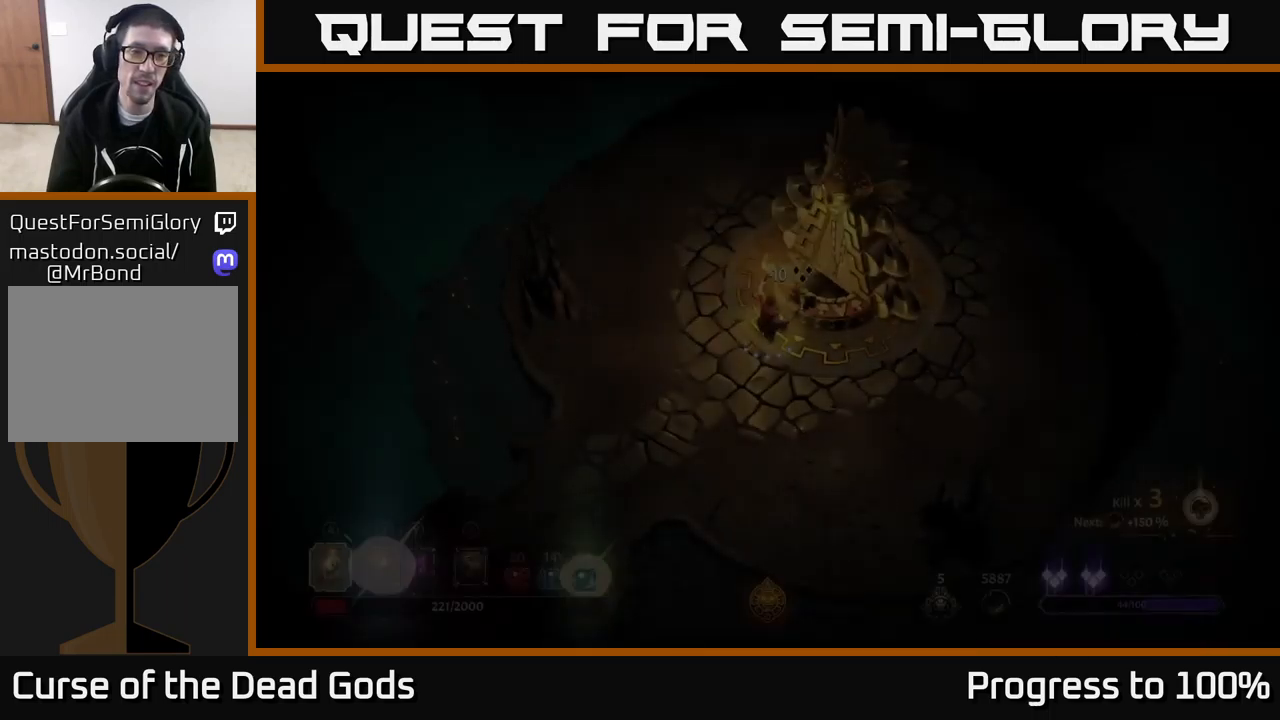
{"dt_ms": 500, "buttons": [], "left_stick": "left", "right_stick": "center", "events": []}
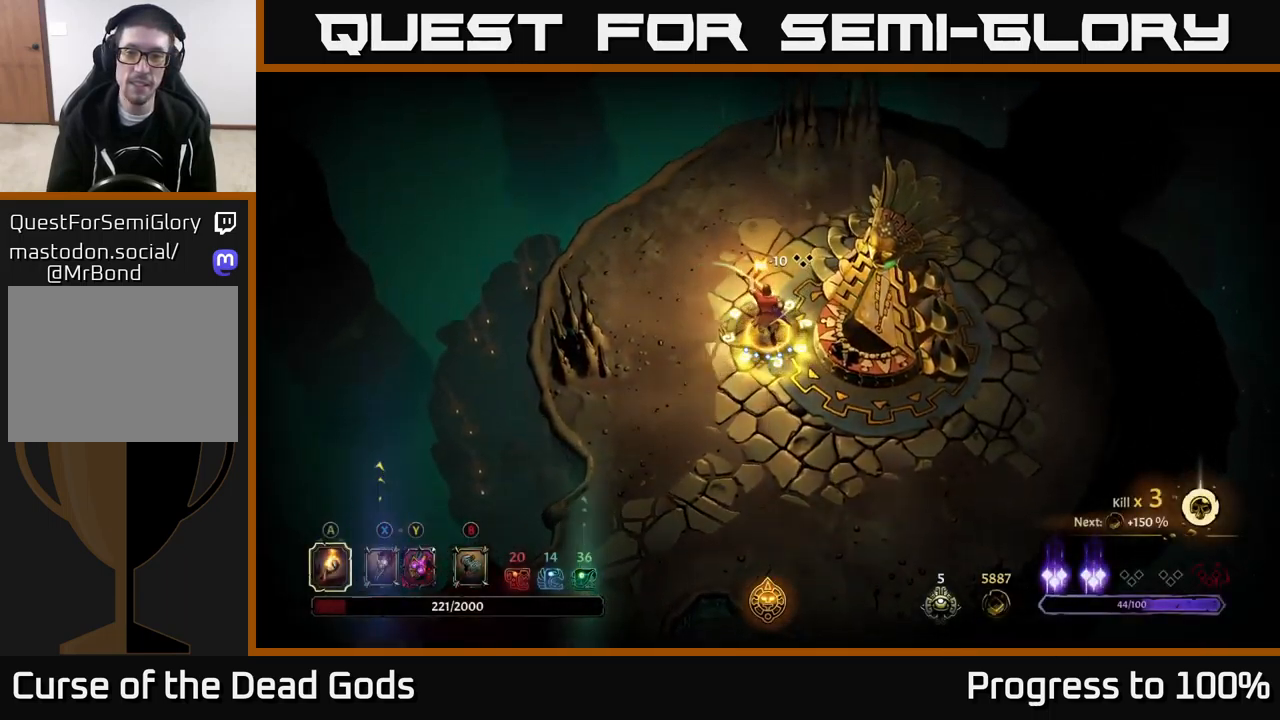
{"dt_ms": 500, "buttons": [], "left_stick": "center", "right_stick": "center", "events": [[17, "left_stick", "up-left"], [334, "left_stick", "center"]]}
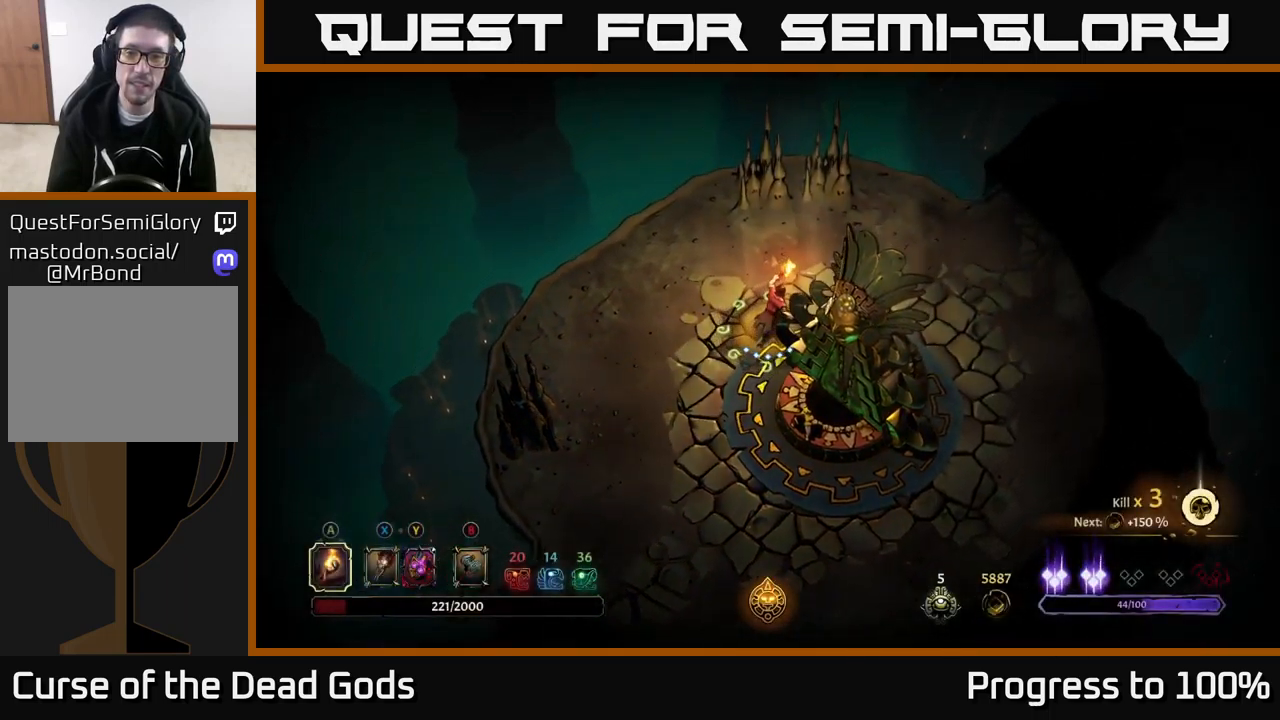
{"dt_ms": 1000, "buttons": [], "left_stick": "up-left", "right_stick": "center"}
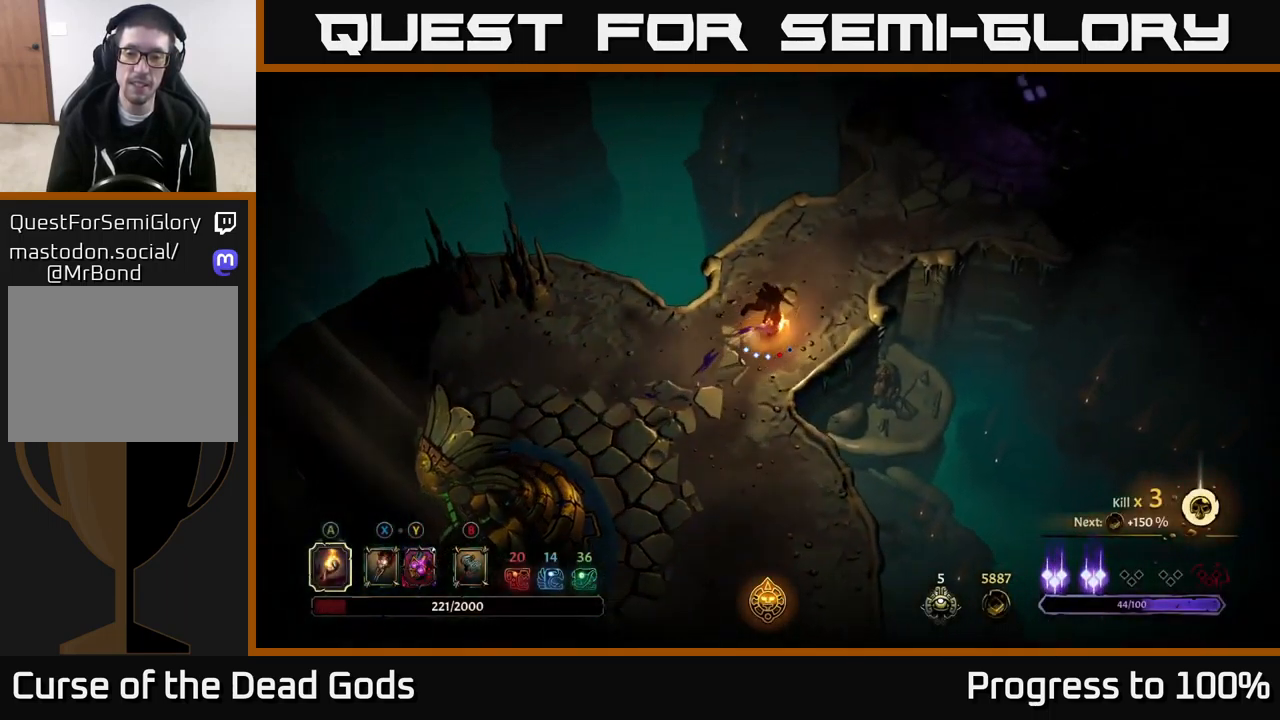
{"dt_ms": 500, "buttons": [], "left_stick": "center", "right_stick": "center", "events": [[267, "left_stick", "center"]]}
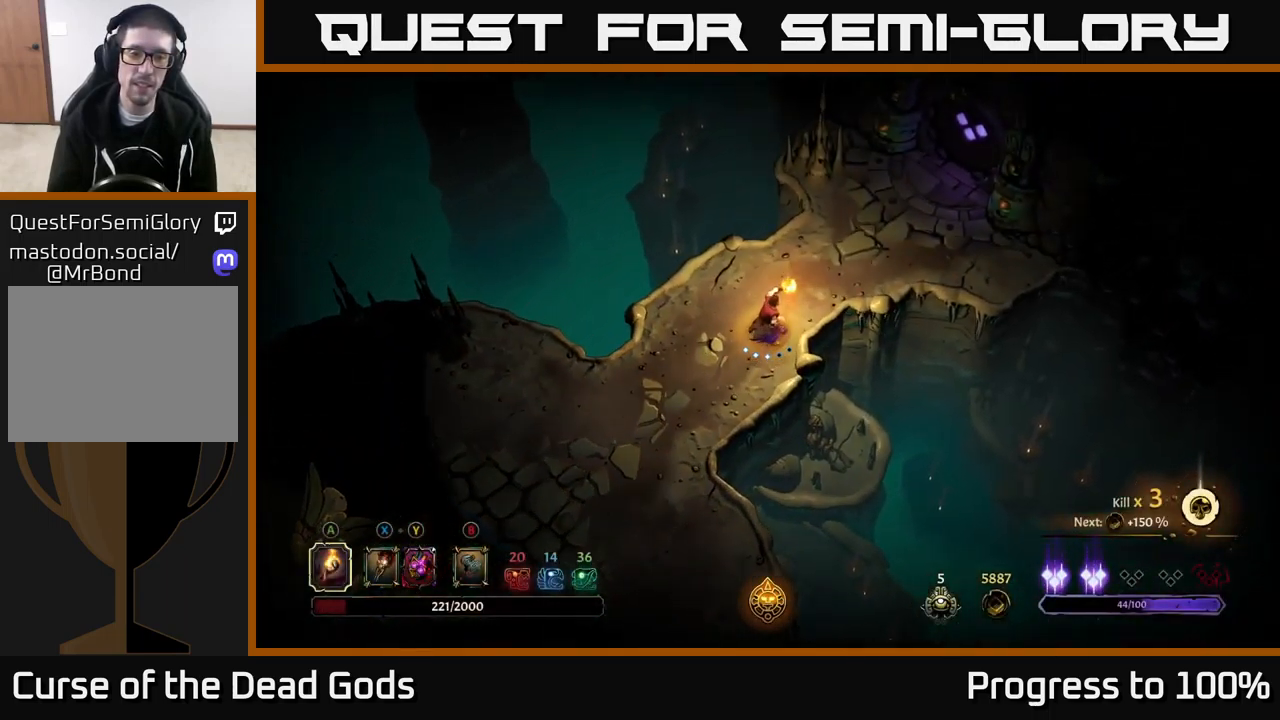
{"dt_ms": 500, "buttons": [], "left_stick": "center", "right_stick": "center", "events": []}
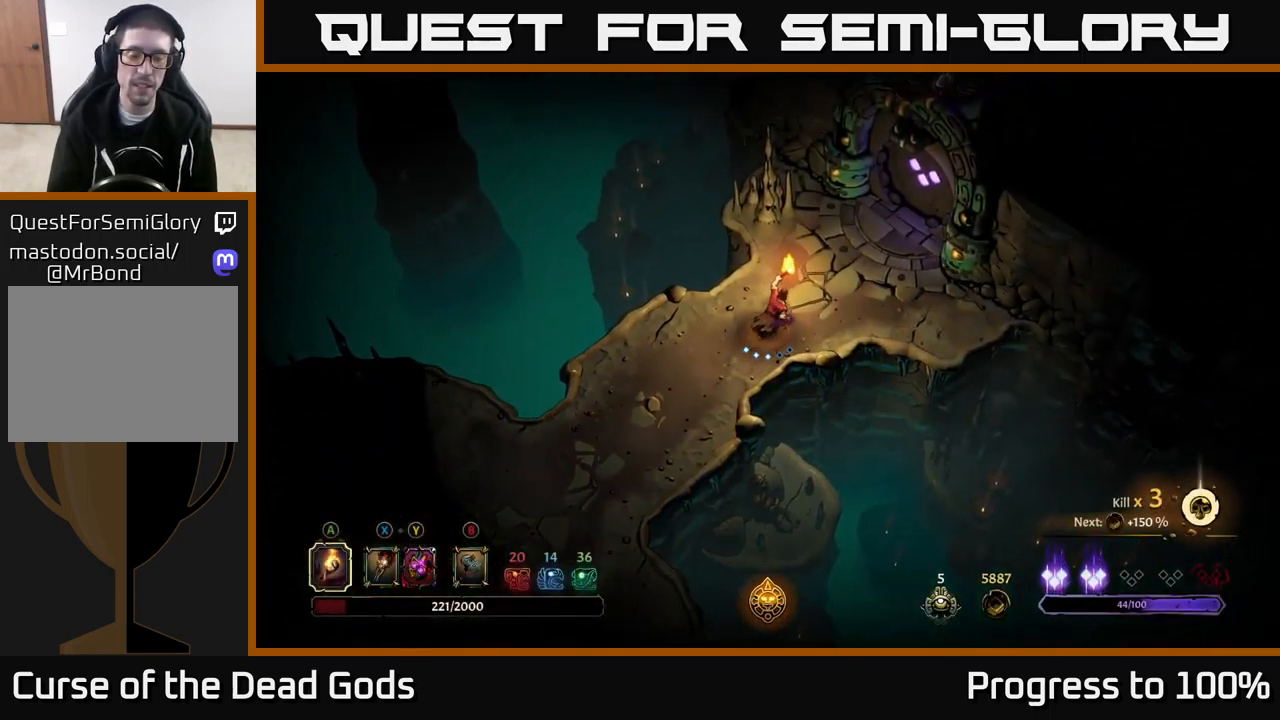
{"dt_ms": 500, "buttons": [], "left_stick": "center", "right_stick": "center", "events": []}
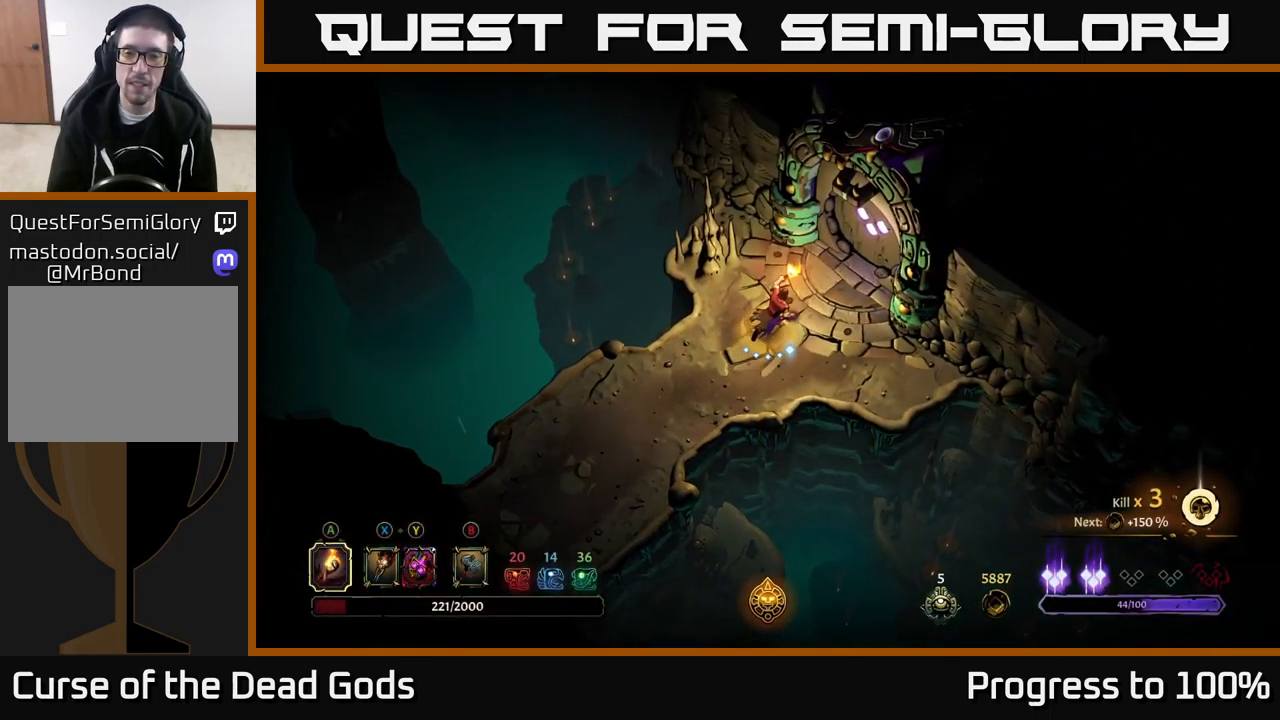
{"dt_ms": 500, "buttons": [], "left_stick": "center", "right_stick": "center", "events": [[267, "R1", "down"], [317, "R1", "up"], [400, "R1", "down"], [450, "R1", "up"]]}
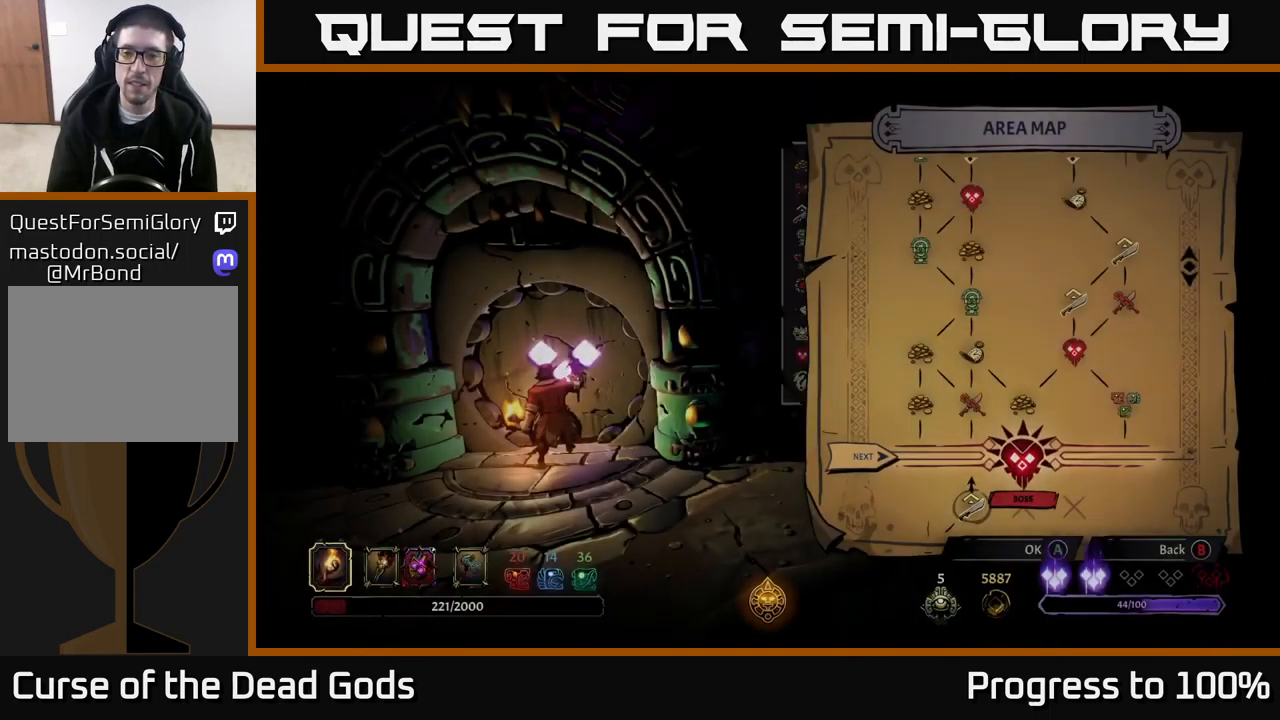
{"dt_ms": 500, "buttons": [], "left_stick": "down", "right_stick": "center", "events": [[500, "left_stick", "down"]]}
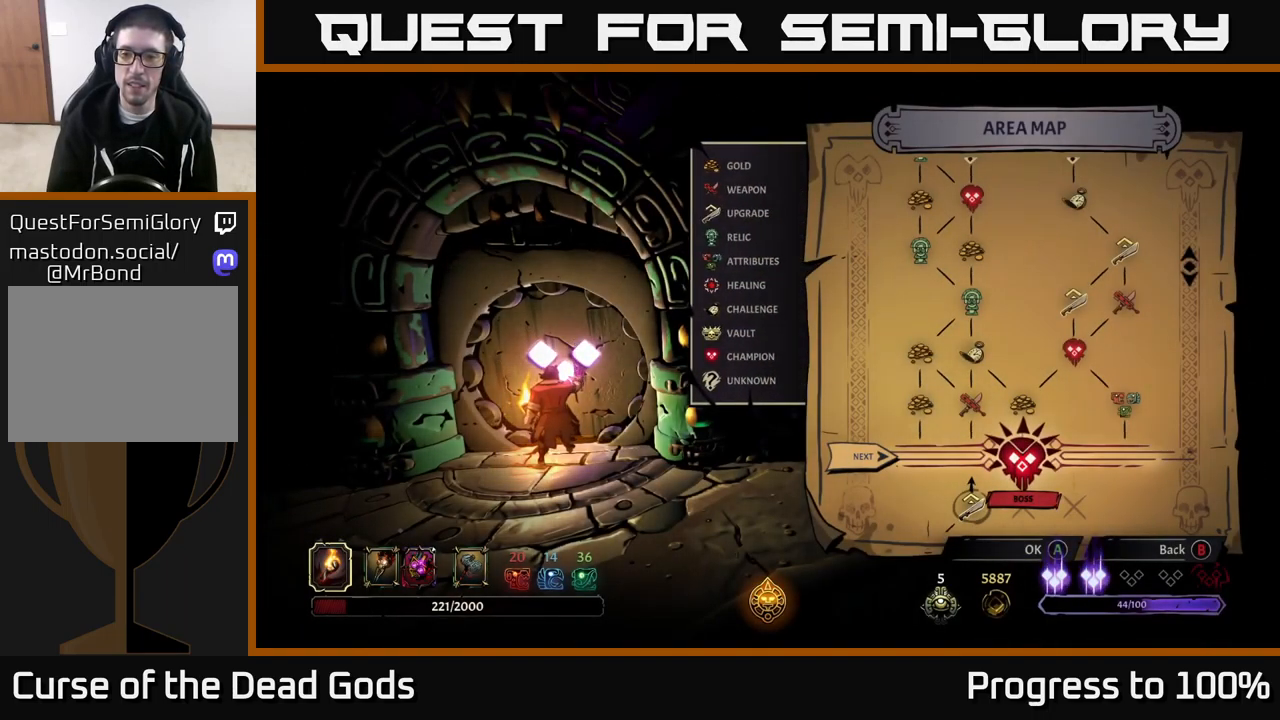
{"dt_ms": 501, "buttons": [], "left_stick": "center", "right_stick": "center", "events": [[150, "left_stick", "center"]]}
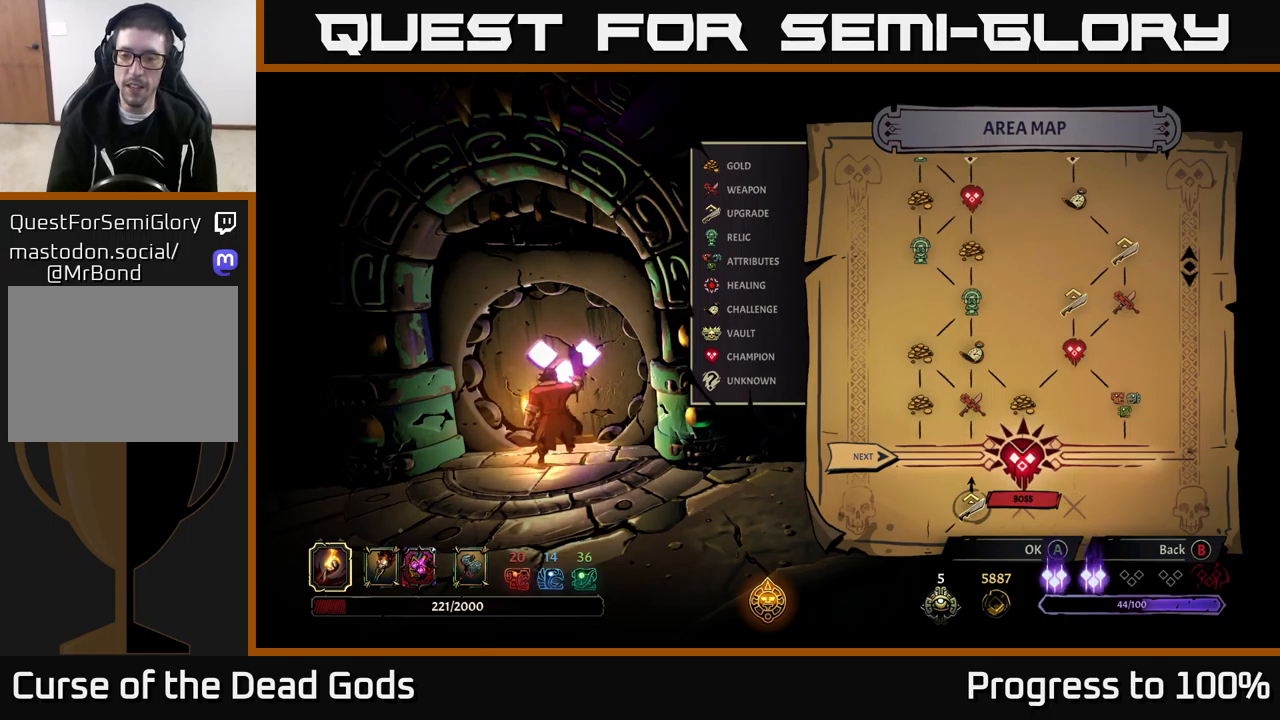
{"dt_ms": 500, "buttons": [], "left_stick": "center", "right_stick": "center", "events": [[83, "A", "down"], [183, "A", "up"]]}
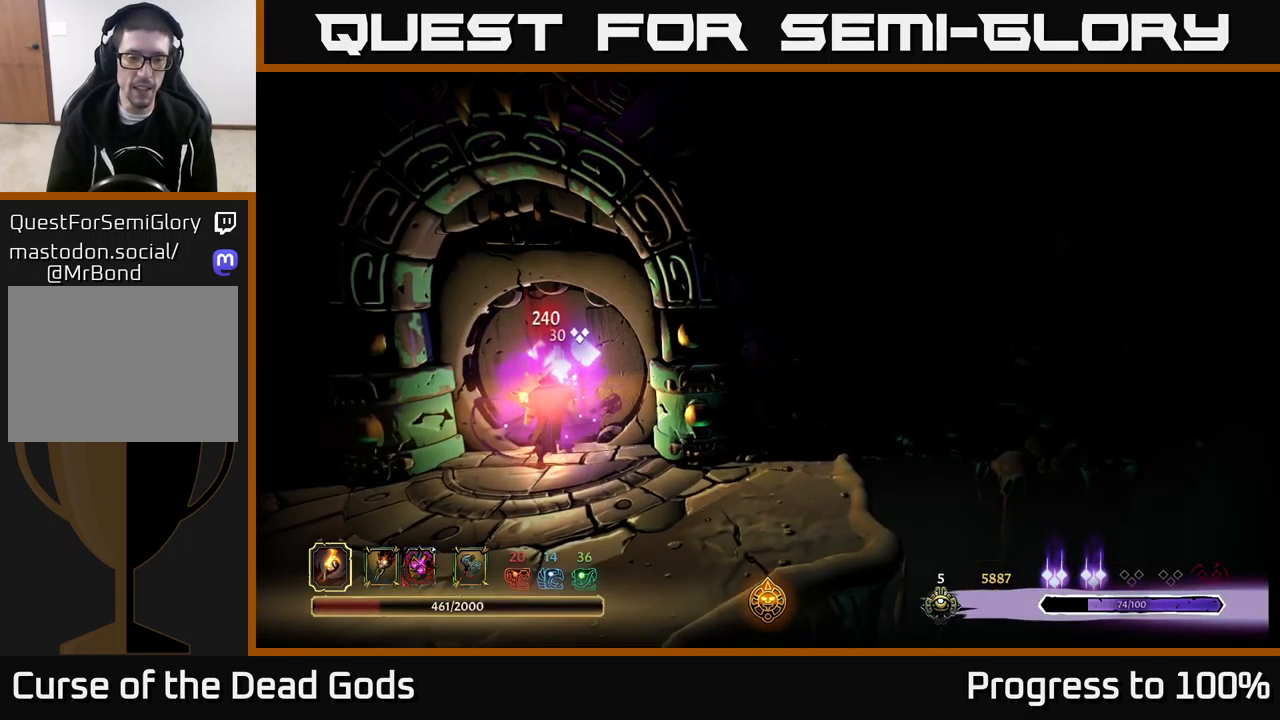
{"dt_ms": 500, "buttons": [], "left_stick": "center", "right_stick": "center", "events": []}
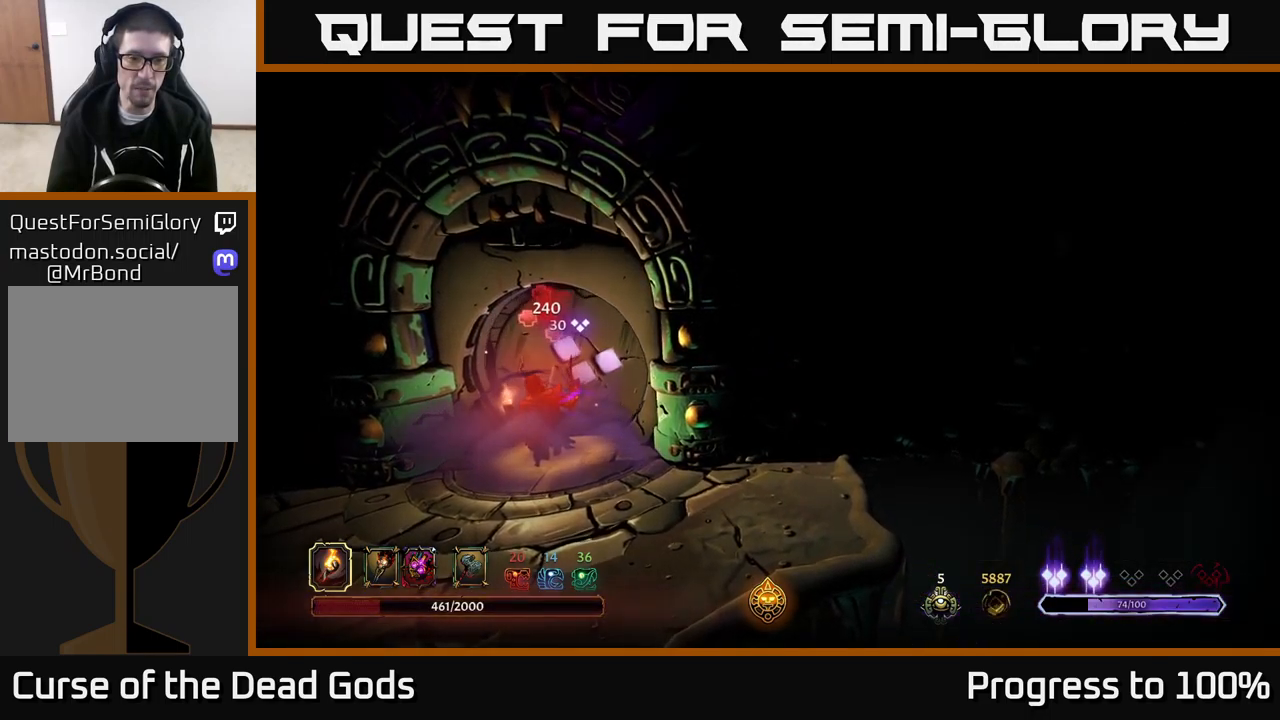
{"dt_ms": 500, "buttons": [], "left_stick": "center", "right_stick": "center", "events": []}
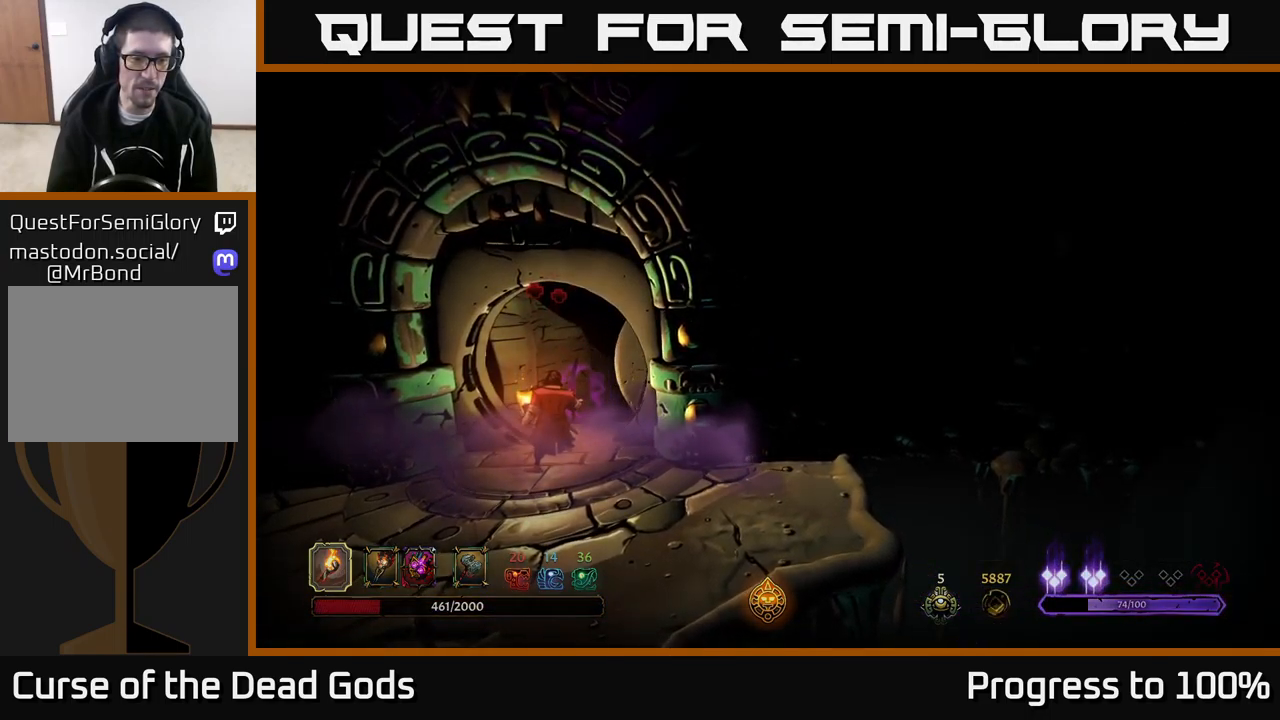
{"dt_ms": 500, "buttons": [], "left_stick": "center", "right_stick": "center", "events": []}
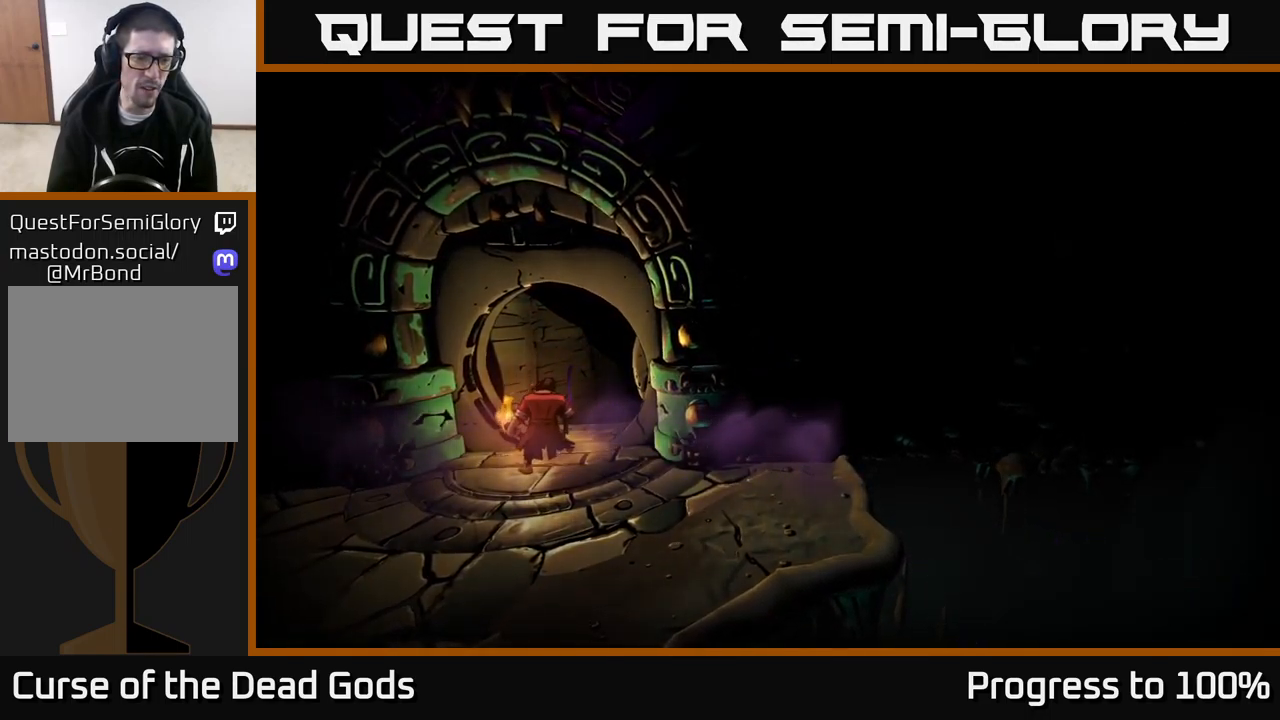
{"dt_ms": 500, "buttons": [], "left_stick": "center", "right_stick": "center", "events": []}
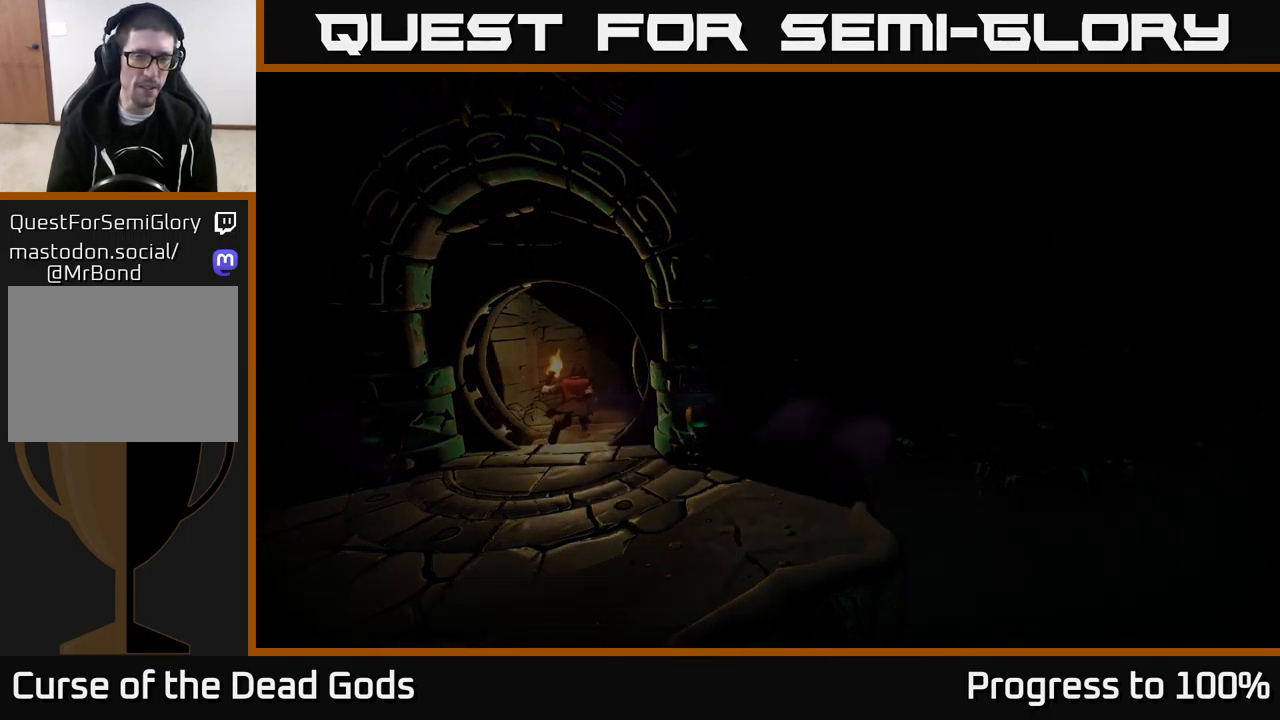
{"dt_ms": 500, "buttons": [], "left_stick": "center", "right_stick": "center", "events": []}
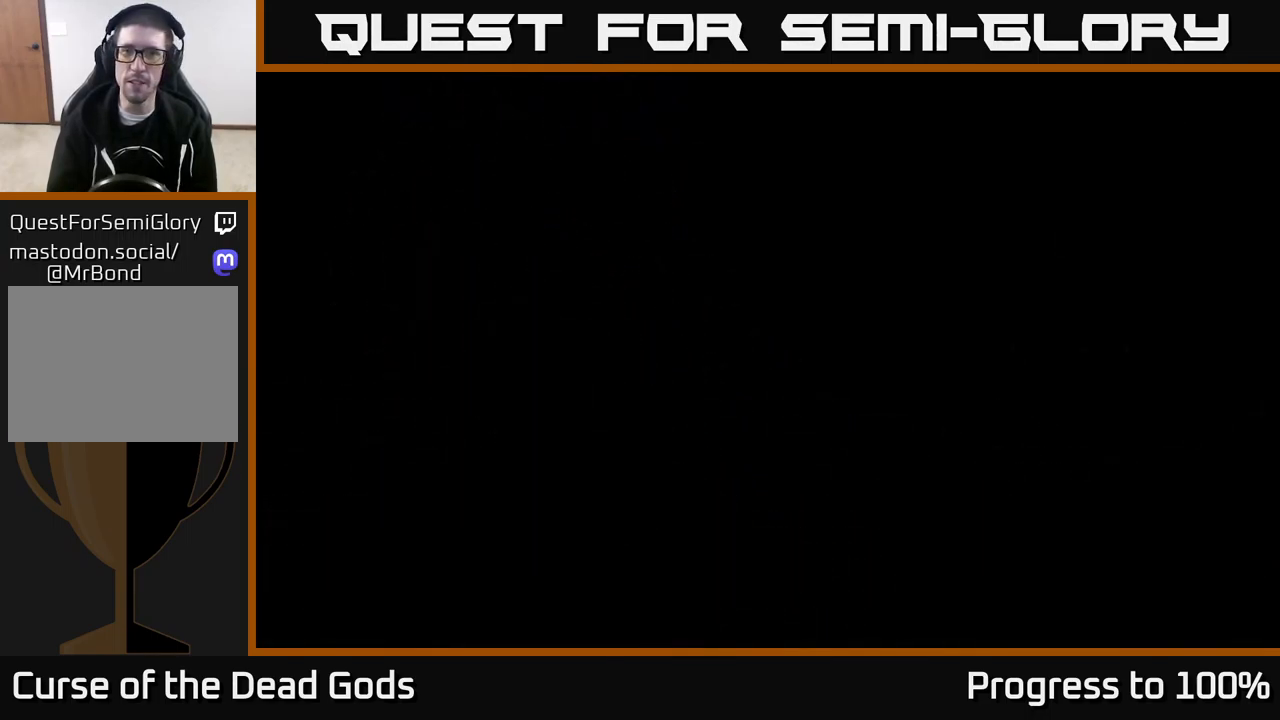
{"dt_ms": 500, "buttons": [], "left_stick": "center", "right_stick": "center", "events": []}
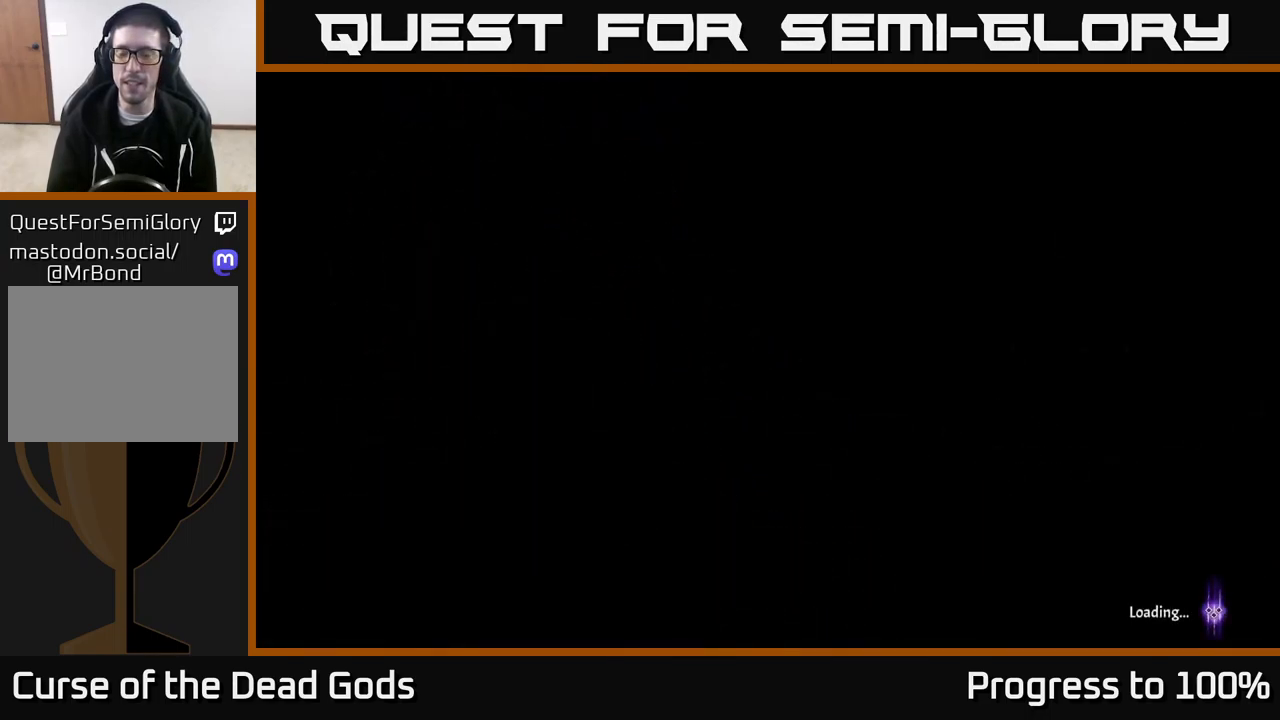
{"dt_ms": 500, "buttons": [], "left_stick": "center", "right_stick": "center", "events": []}
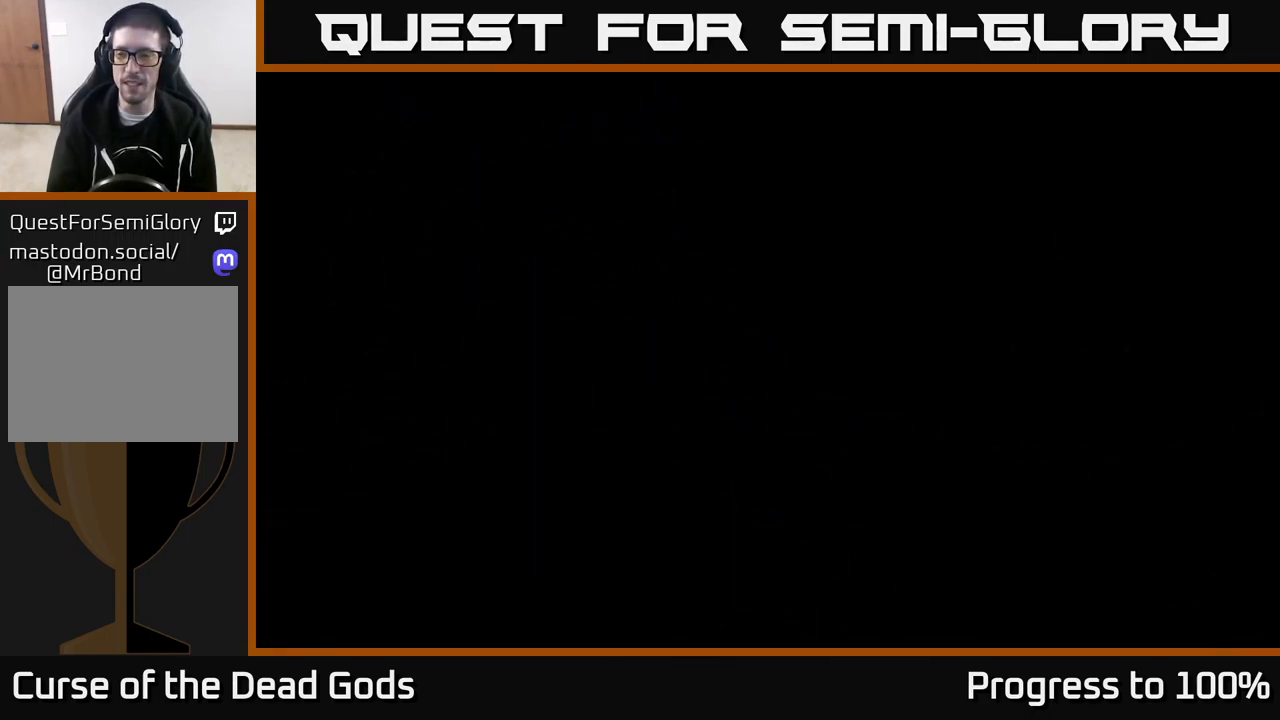
{"dt_ms": 500, "buttons": [], "left_stick": "center", "right_stick": "center", "events": []}
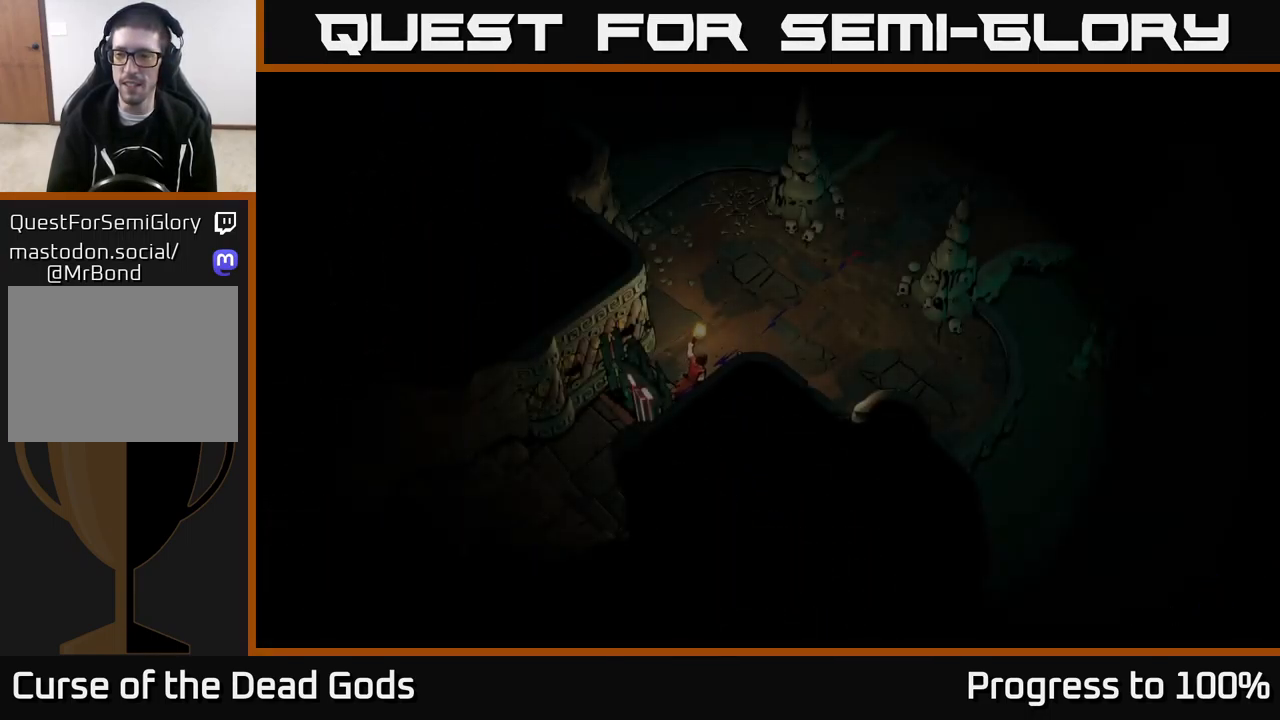
{"dt_ms": 500, "buttons": [], "left_stick": "down", "right_stick": "center", "events": [[483, "left_stick", "down"]]}